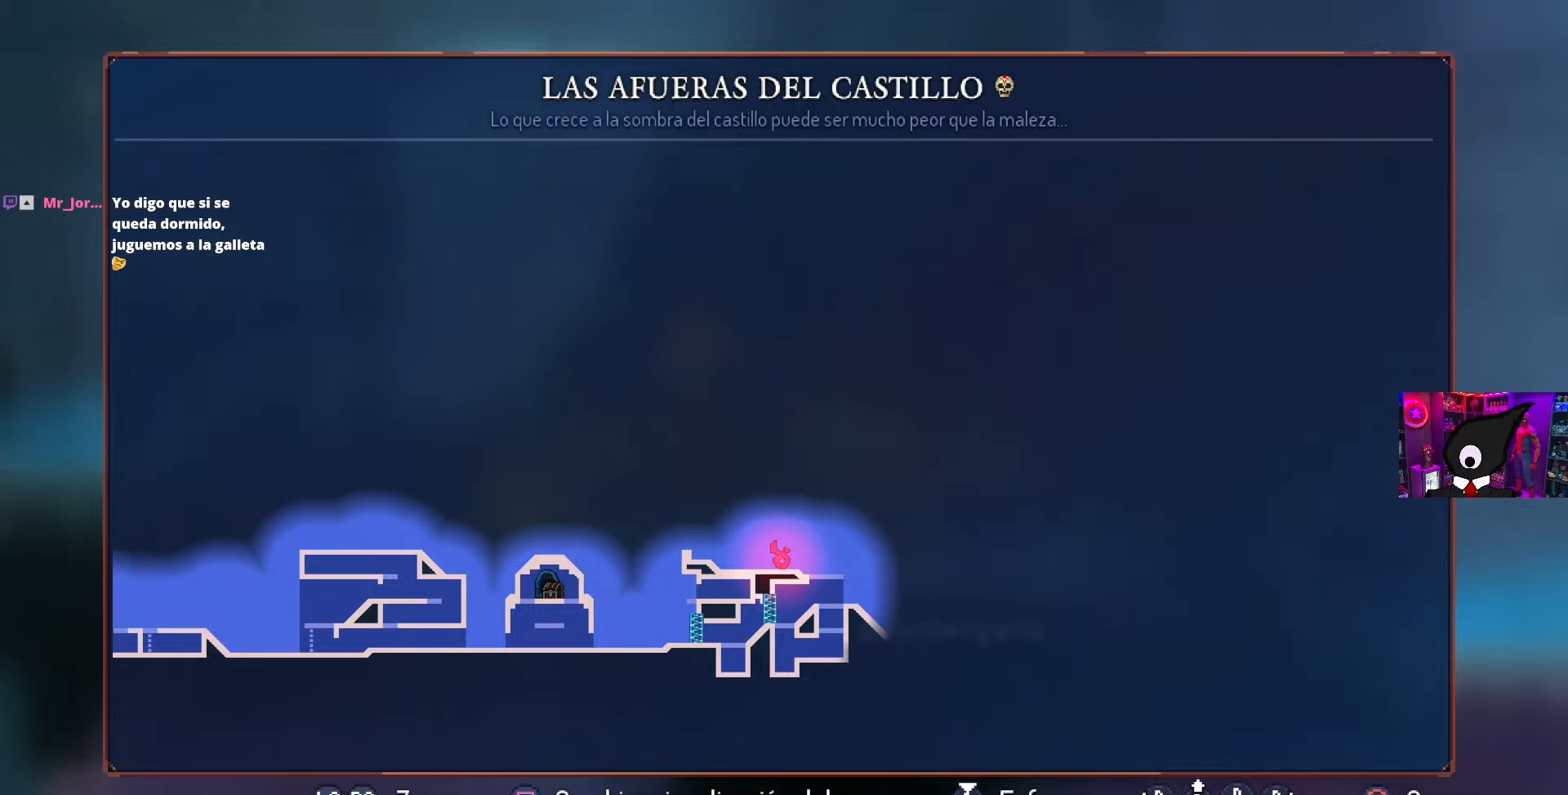
Gameplay with a controller (PlayStation layout); each line is a JSON object with the inputs held at the frame after it. "events" lists button and stick changes between this image and that frame as [ms after this image, input, new state], when the widget could be followed in between.
{"buttons": ["DPAD_RIGHT"], "left_stick": "center", "right_stick": "center", "events": [[417, "DPAD_RIGHT", "down"]]}
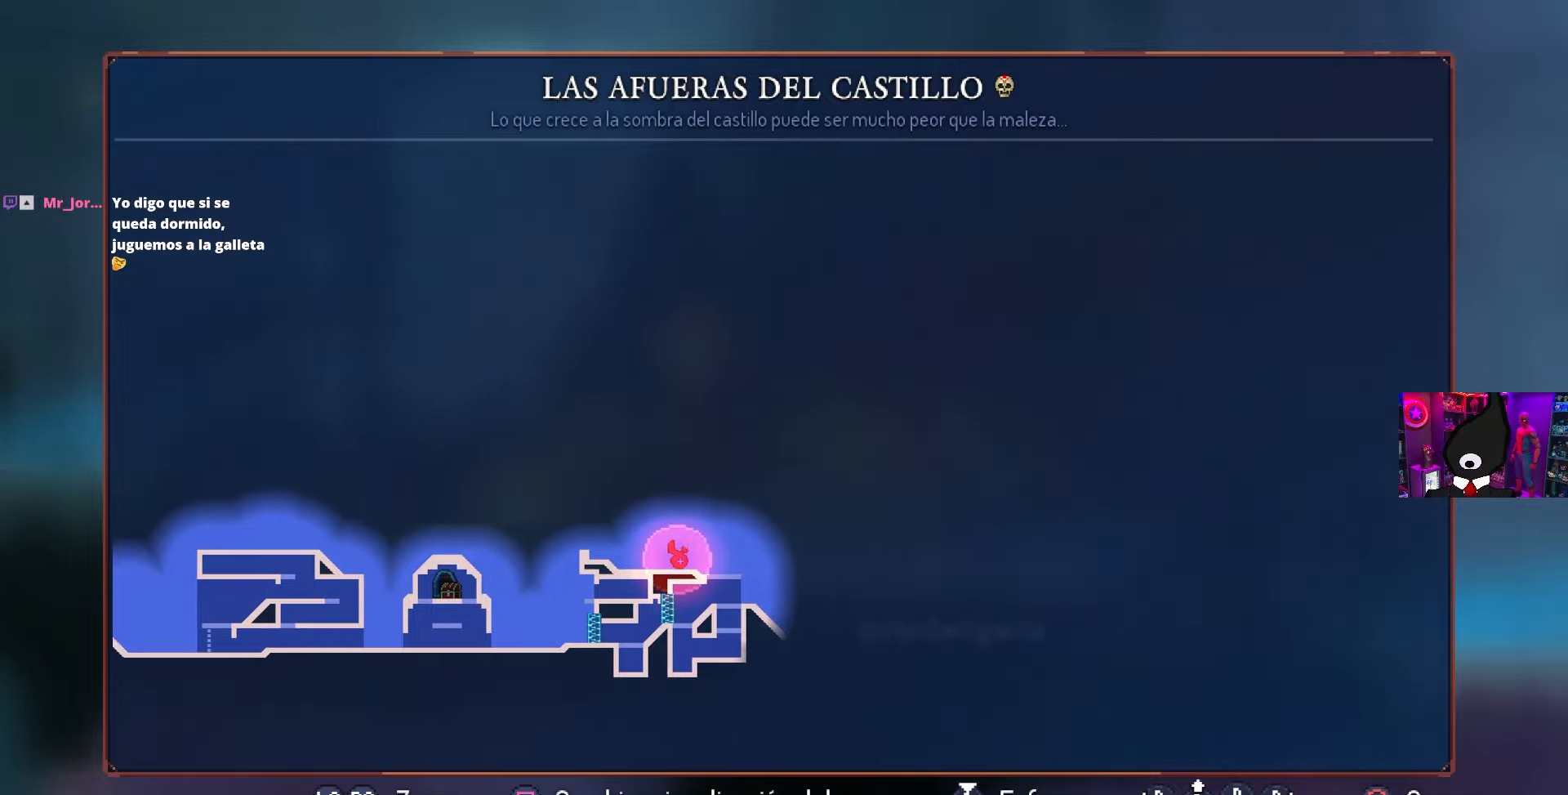
{"buttons": ["DPAD_RIGHT"], "left_stick": "center", "right_stick": "center", "events": [[83, "CIRCLE", "down"], [167, "CIRCLE", "up"]]}
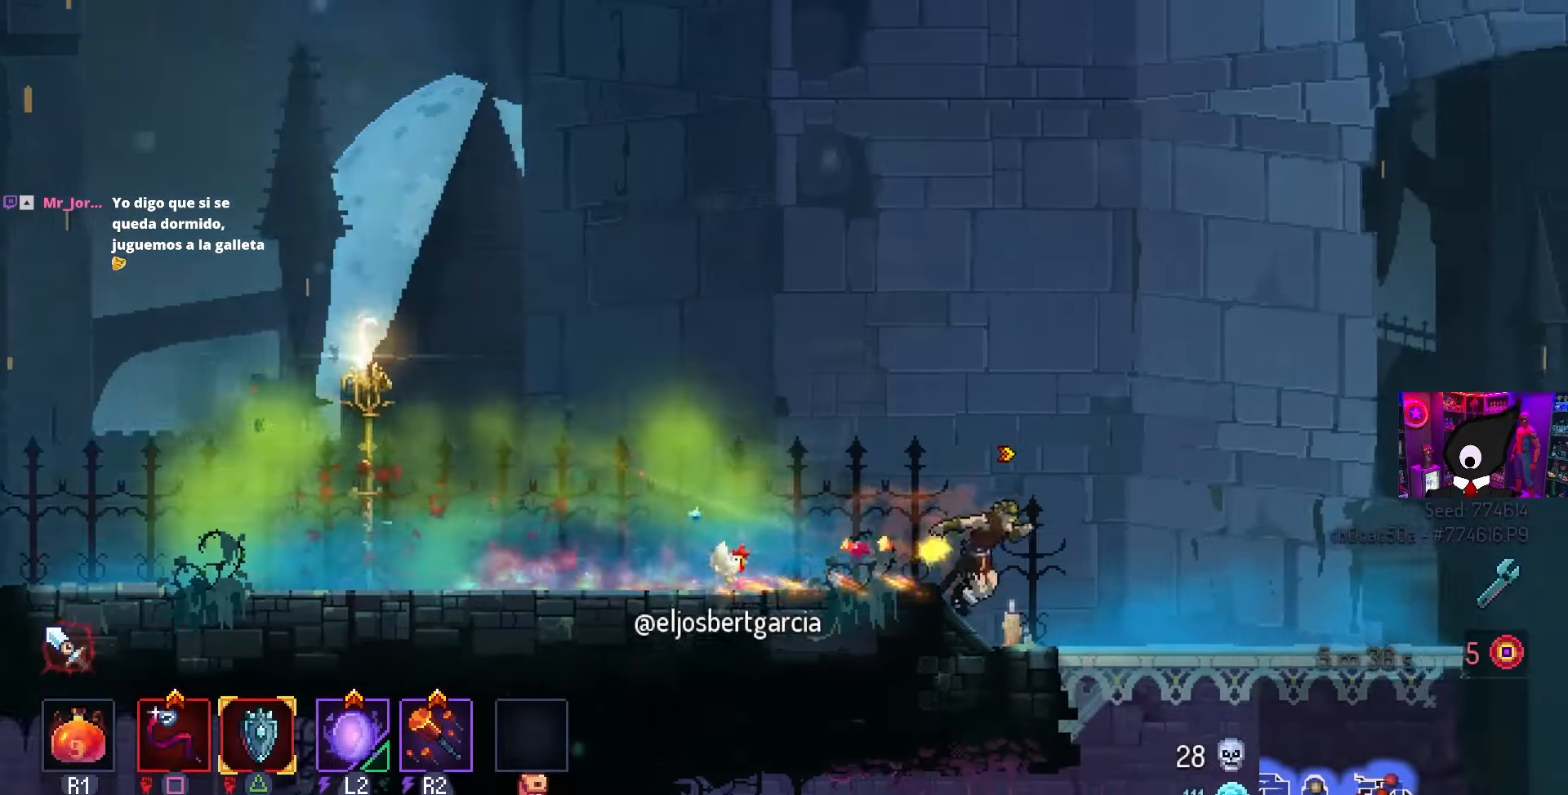
{"buttons": ["CROSS", "DPAD_DOWN", "DPAD_RIGHT"], "left_stick": "center", "right_stick": "center", "events": [[217, "CROSS", "down"], [333, "CROSS", "up"], [367, "DPAD_DOWN", "down"], [450, "CROSS", "down"]]}
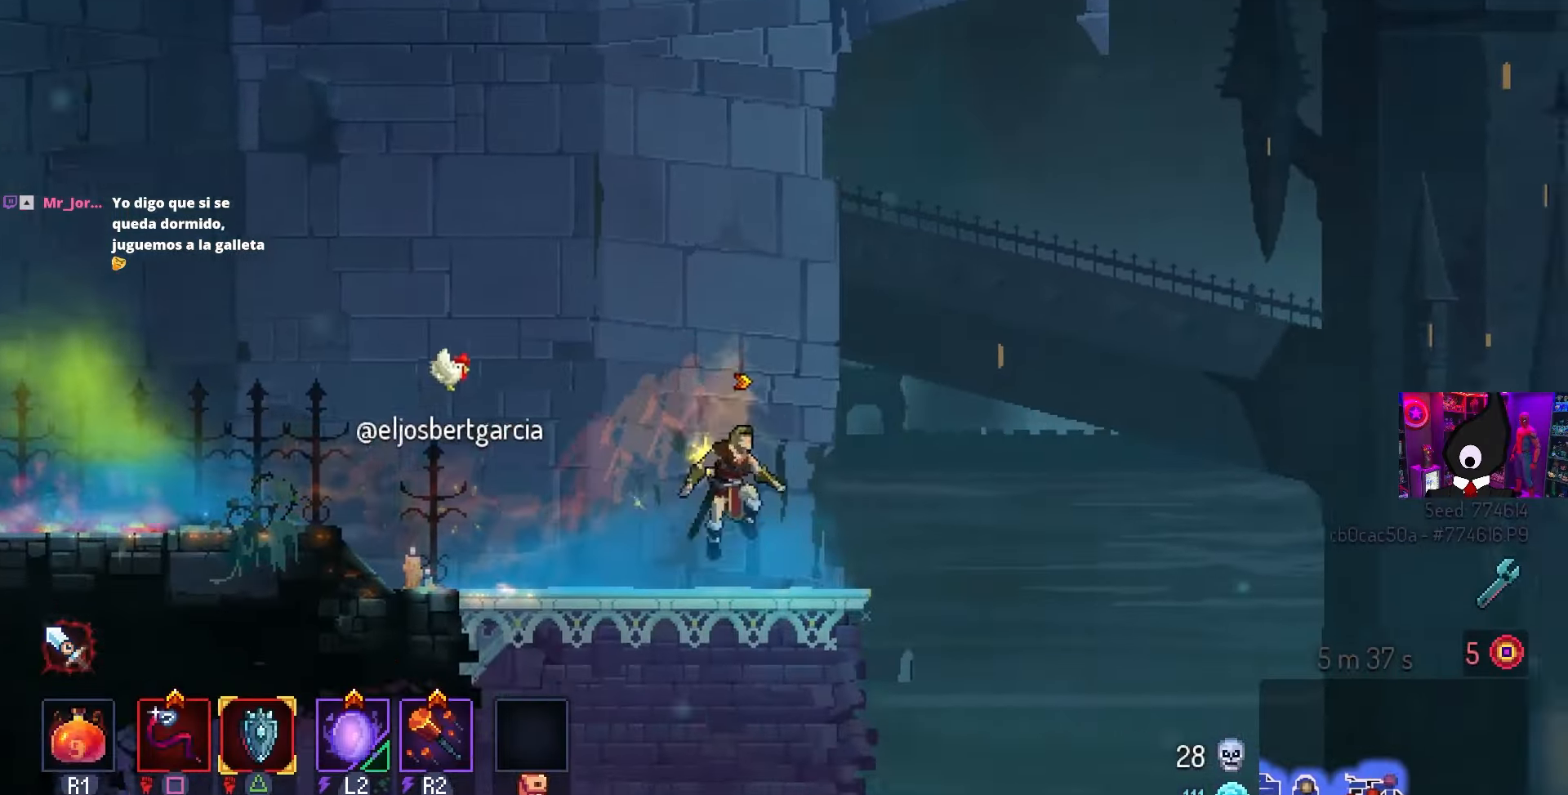
{"buttons": ["DPAD_RIGHT"], "left_stick": "center", "right_stick": "center", "events": [[50, "CIRCLE", "down"], [67, "CROSS", "up"], [67, "DPAD_DOWN", "up"], [133, "CIRCLE", "up"], [150, "DPAD_RIGHT", "up"], [250, "DPAD_RIGHT", "down"], [333, "CROSS", "down"], [417, "CROSS", "up"]]}
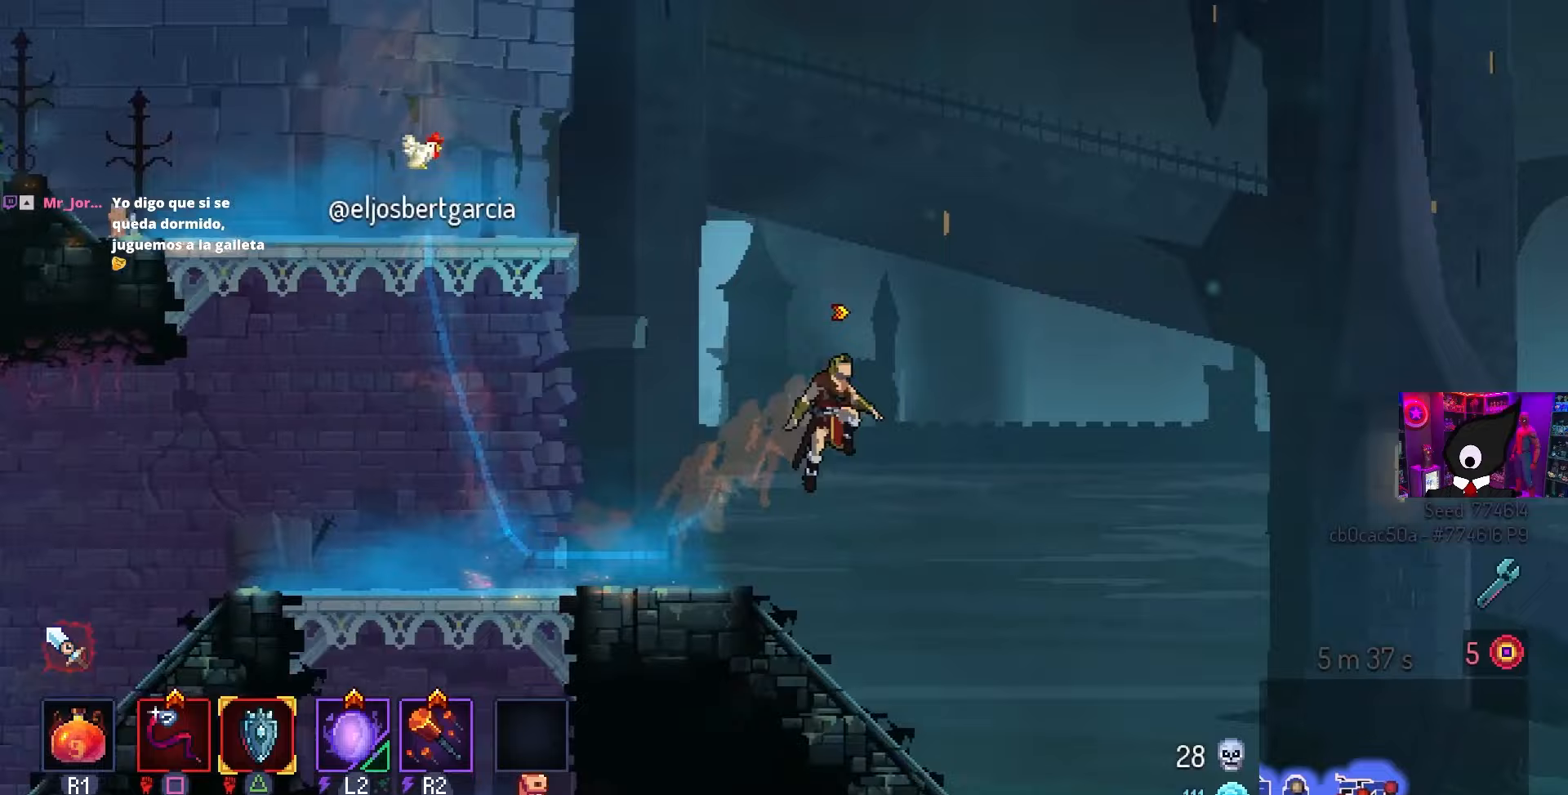
{"buttons": ["DPAD_DOWN", "DPAD_RIGHT"], "left_stick": "center", "right_stick": "center", "events": [[267, "CROSS", "down"], [383, "CROSS", "up"], [483, "DPAD_DOWN", "down"]]}
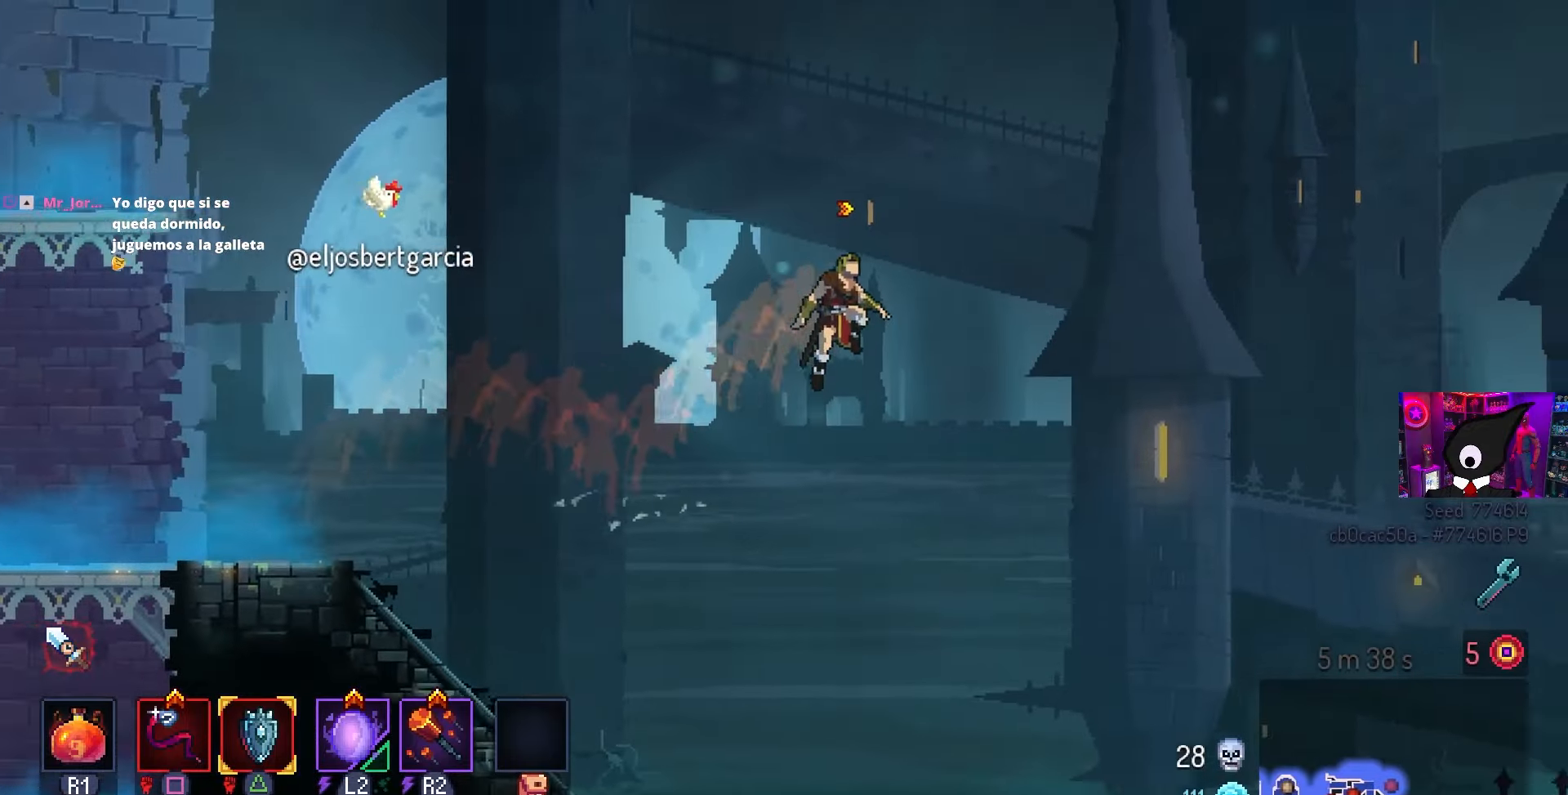
{"buttons": ["SQUARE"], "left_stick": "center", "right_stick": "center", "events": [[50, "CROSS", "down"], [83, "CIRCLE", "down"], [167, "CROSS", "up"], [167, "DPAD_DOWN", "up"], [217, "CIRCLE", "up"], [283, "SQUARE", "down"], [300, "DPAD_RIGHT", "up"]]}
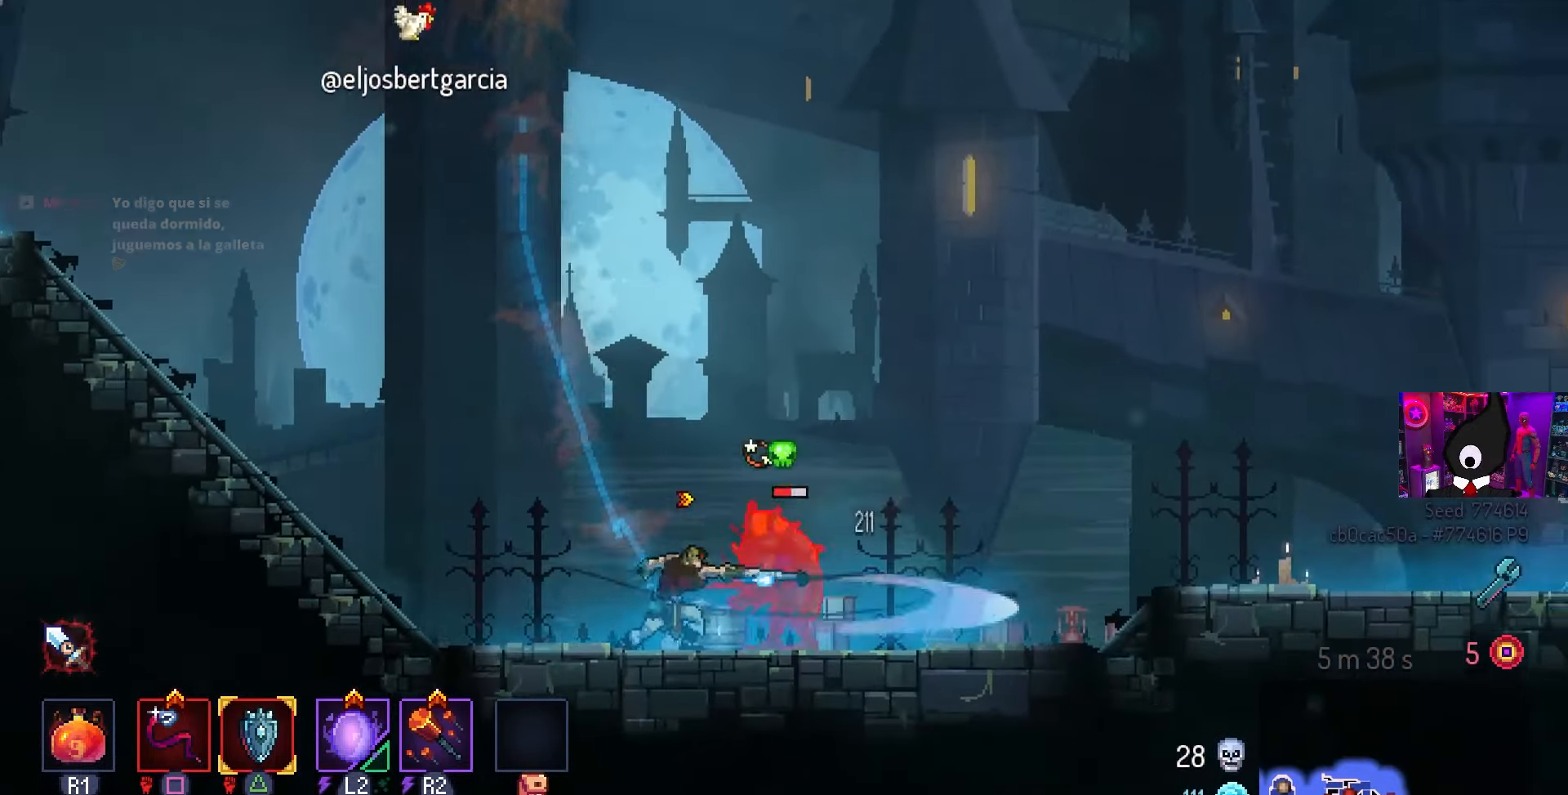
{"buttons": ["SQUARE"], "left_stick": "center", "right_stick": "center", "events": []}
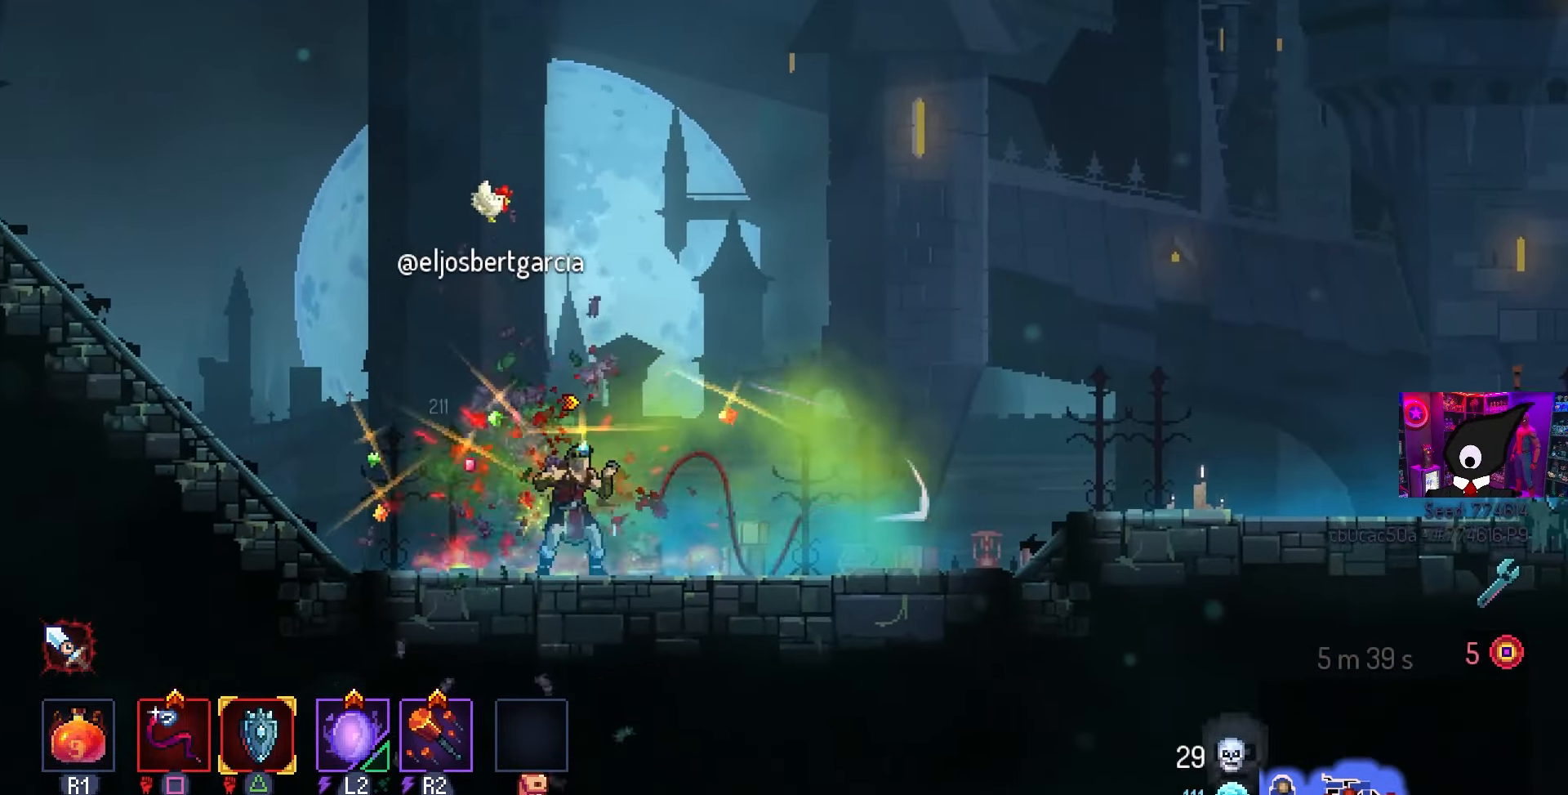
{"buttons": [], "left_stick": "center", "right_stick": "center", "events": [[67, "SQUARE", "up"], [167, "L3", "down"], [167, "left_stick", "down-right"], [300, "L3", "up"], [317, "left_stick", "center"]]}
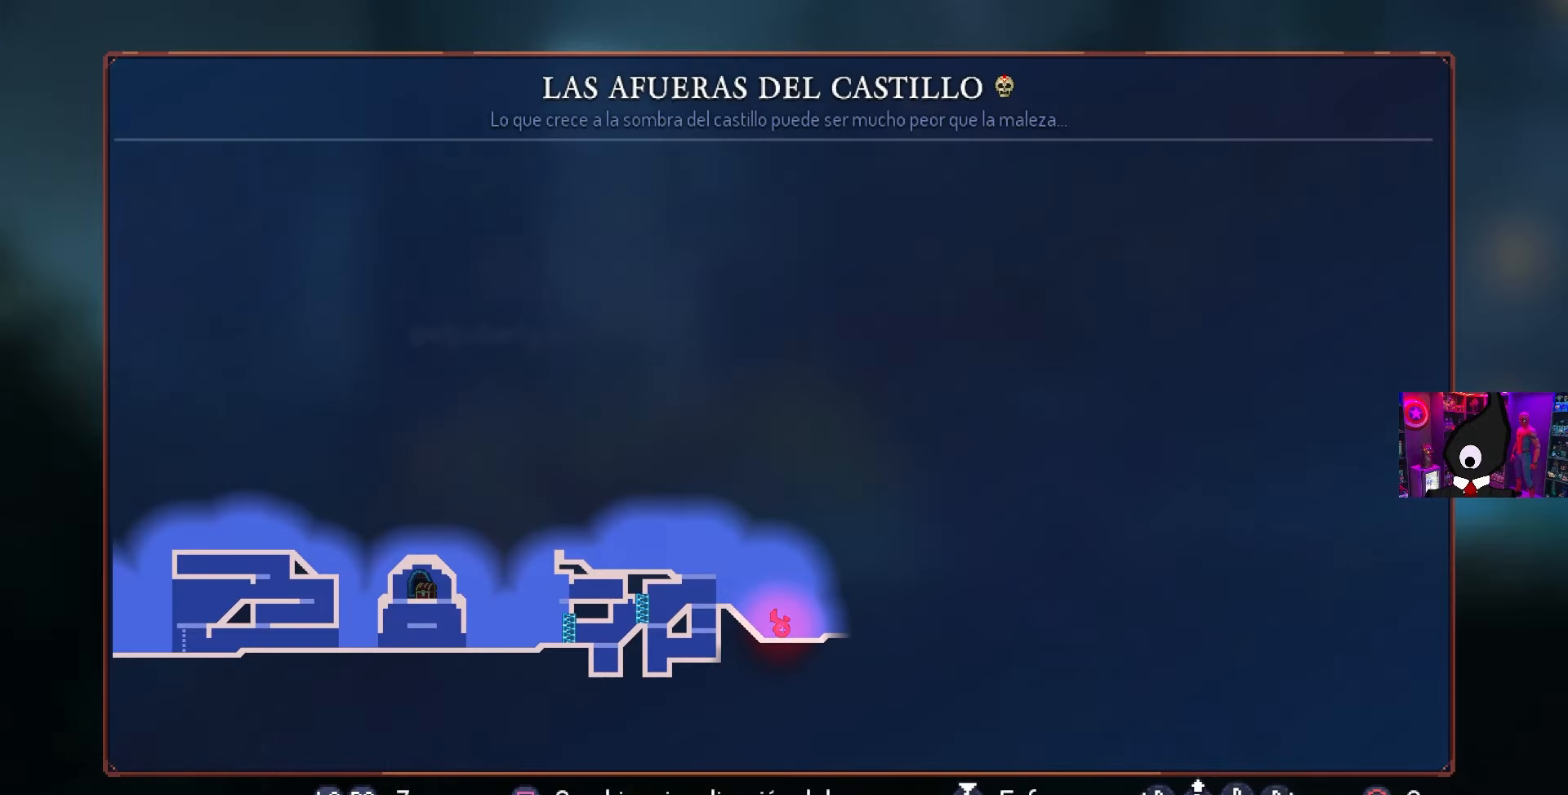
{"buttons": [], "left_stick": "center", "right_stick": "center", "events": []}
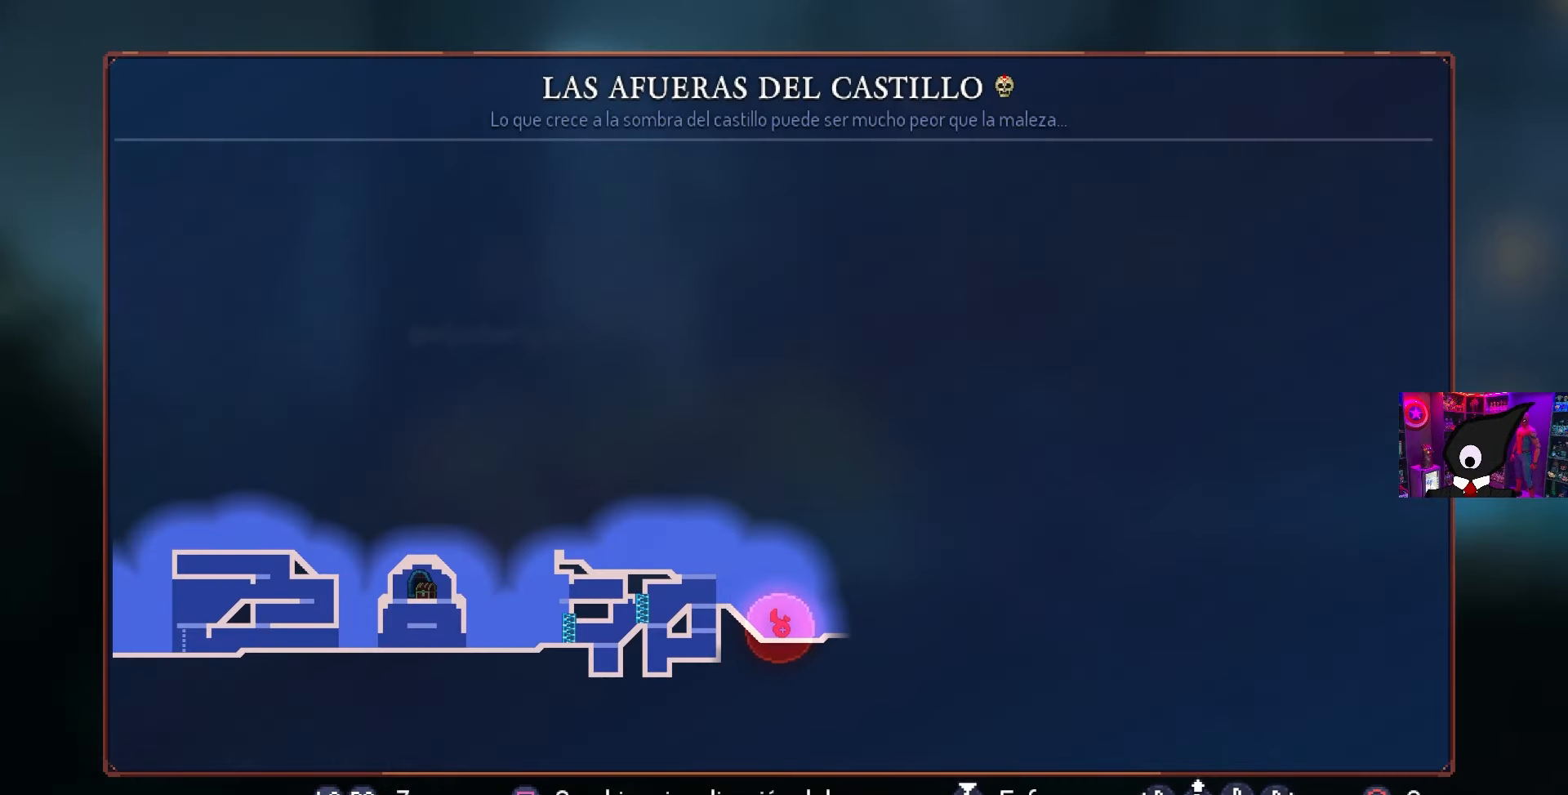
{"buttons": [], "left_stick": "center", "right_stick": "center", "events": []}
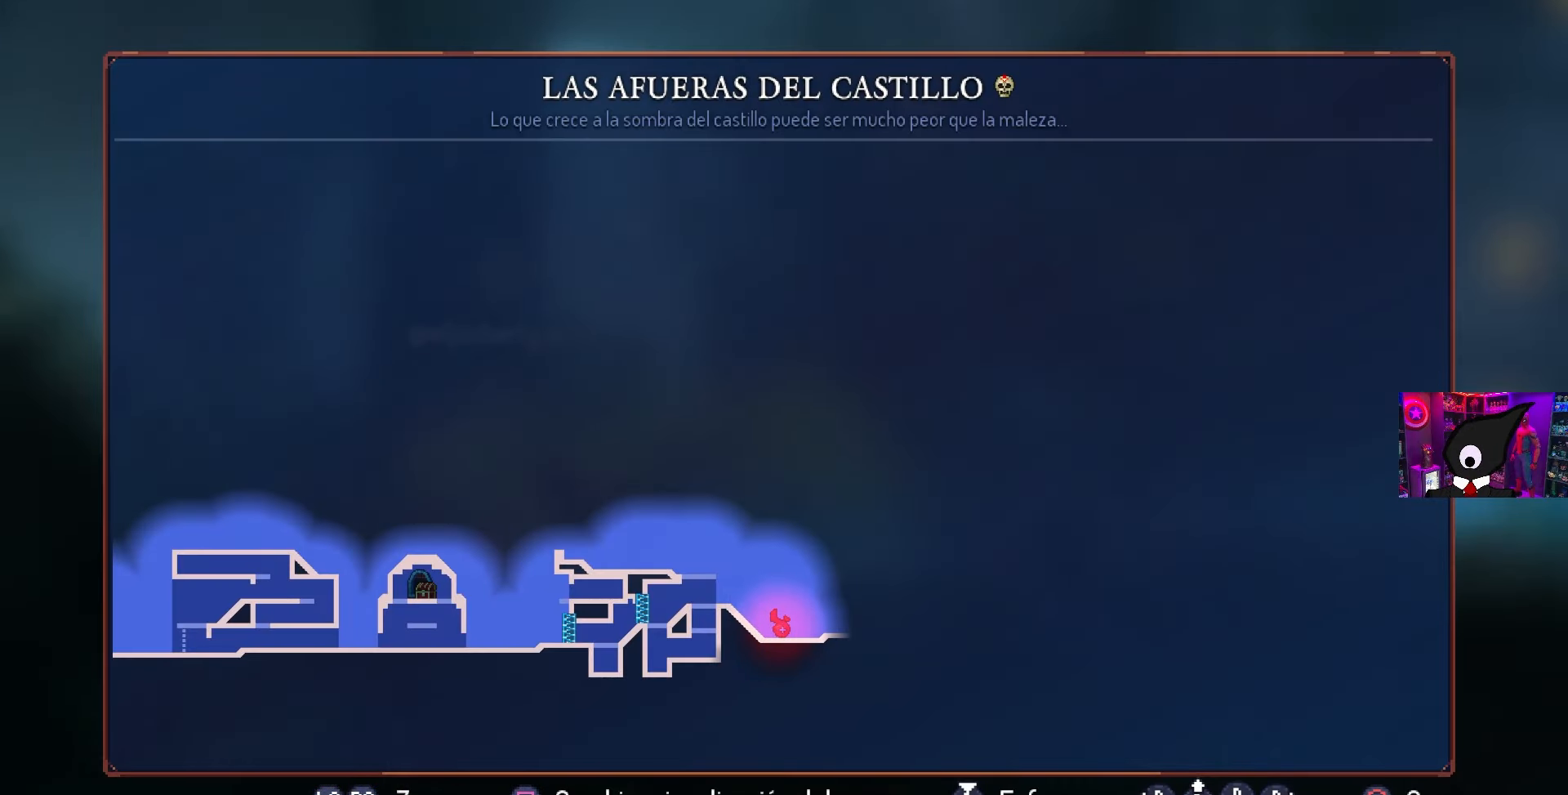
{"buttons": [], "left_stick": "center", "right_stick": "center", "events": []}
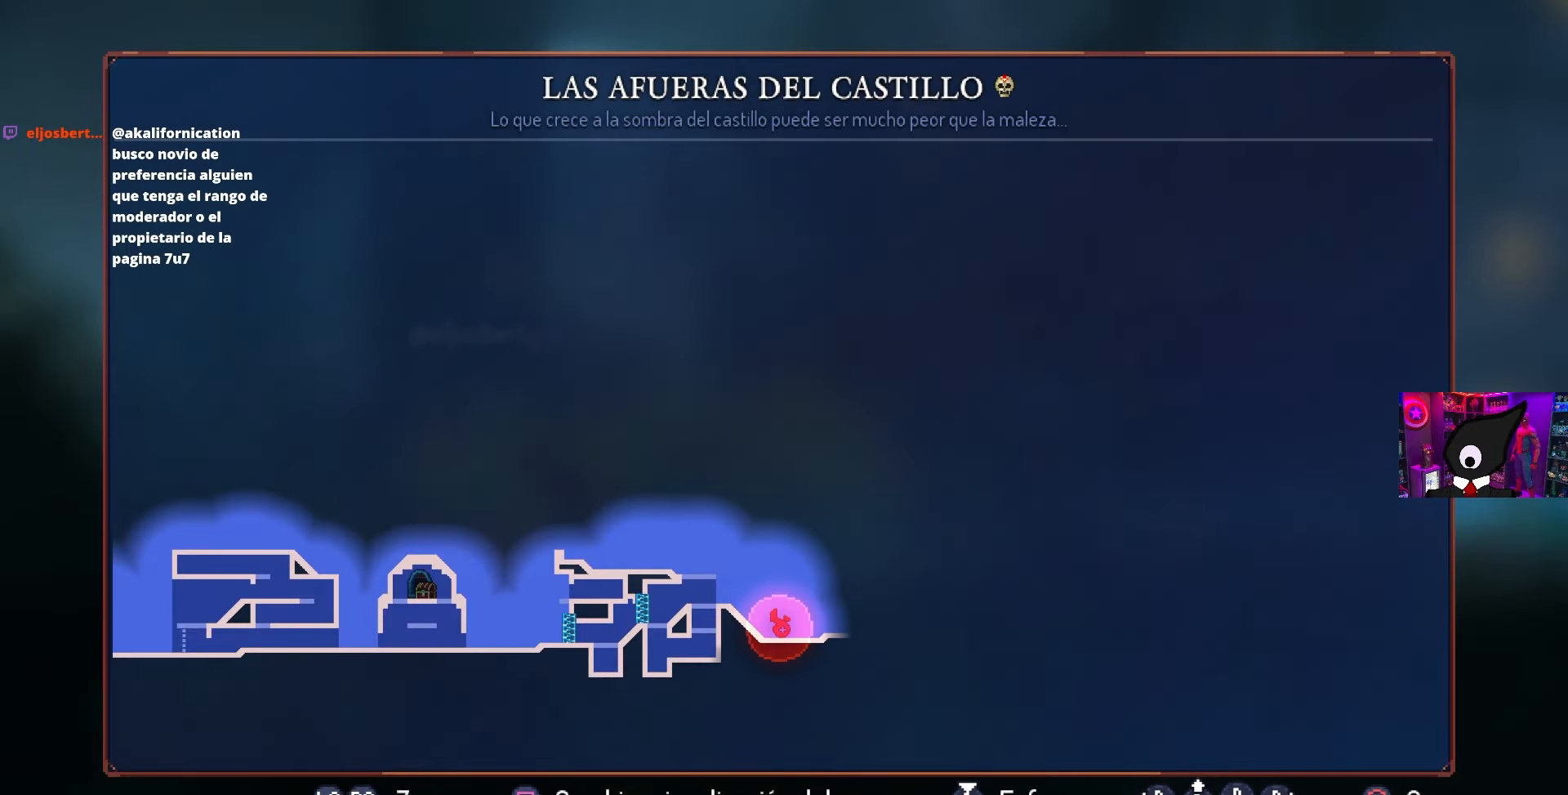
{"buttons": [], "left_stick": "center", "right_stick": "center", "events": []}
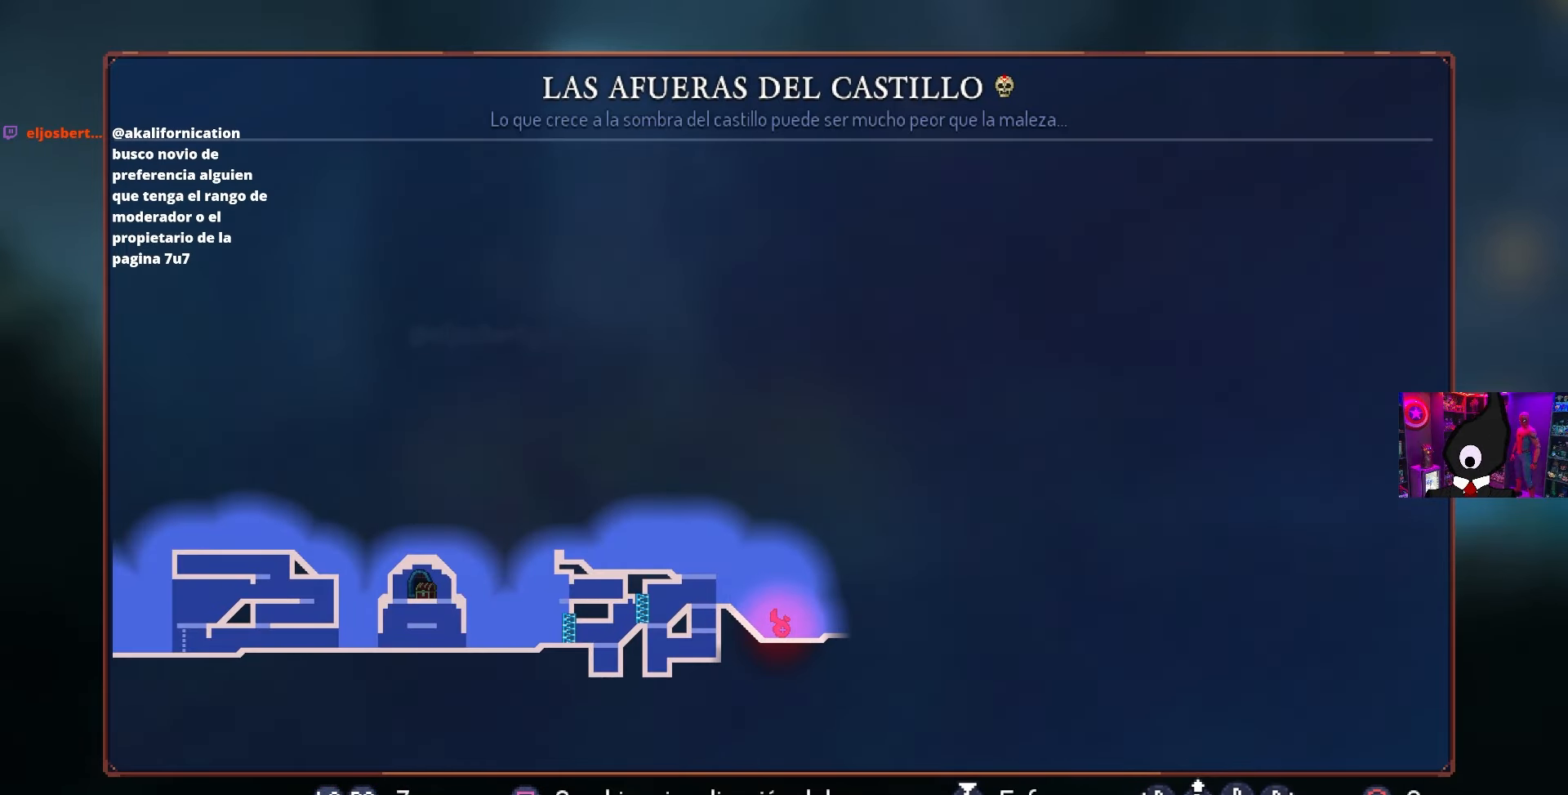
{"buttons": ["DPAD_RIGHT"], "left_stick": "center", "right_stick": "center", "events": [[217, "CIRCLE", "down"], [333, "CIRCLE", "up"], [467, "DPAD_RIGHT", "down"]]}
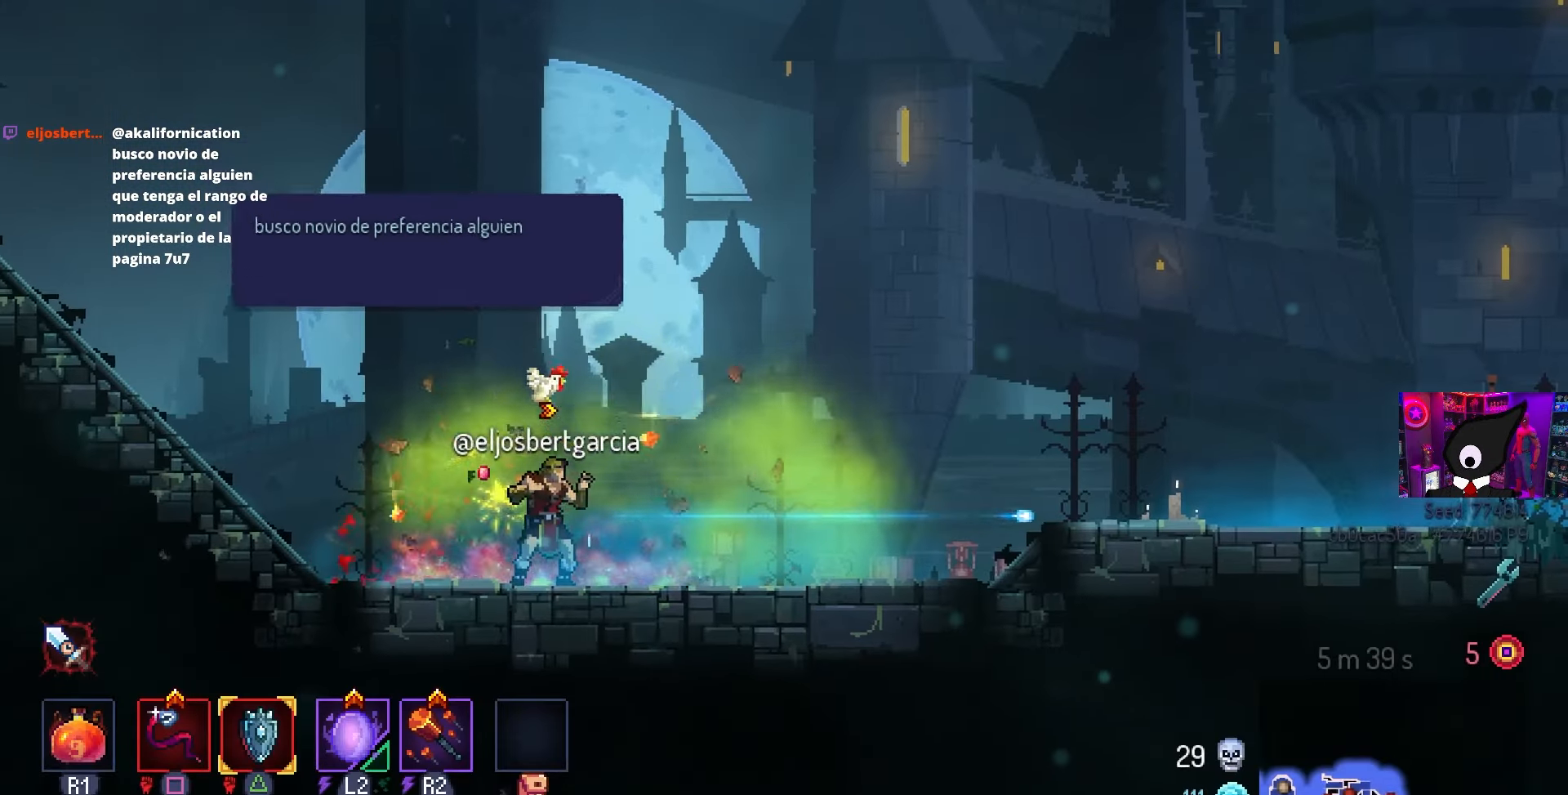
{"buttons": [], "left_stick": "center", "right_stick": "center", "events": [[267, "CROSS", "down"], [383, "CROSS", "up"], [500, "DPAD_RIGHT", "up"]]}
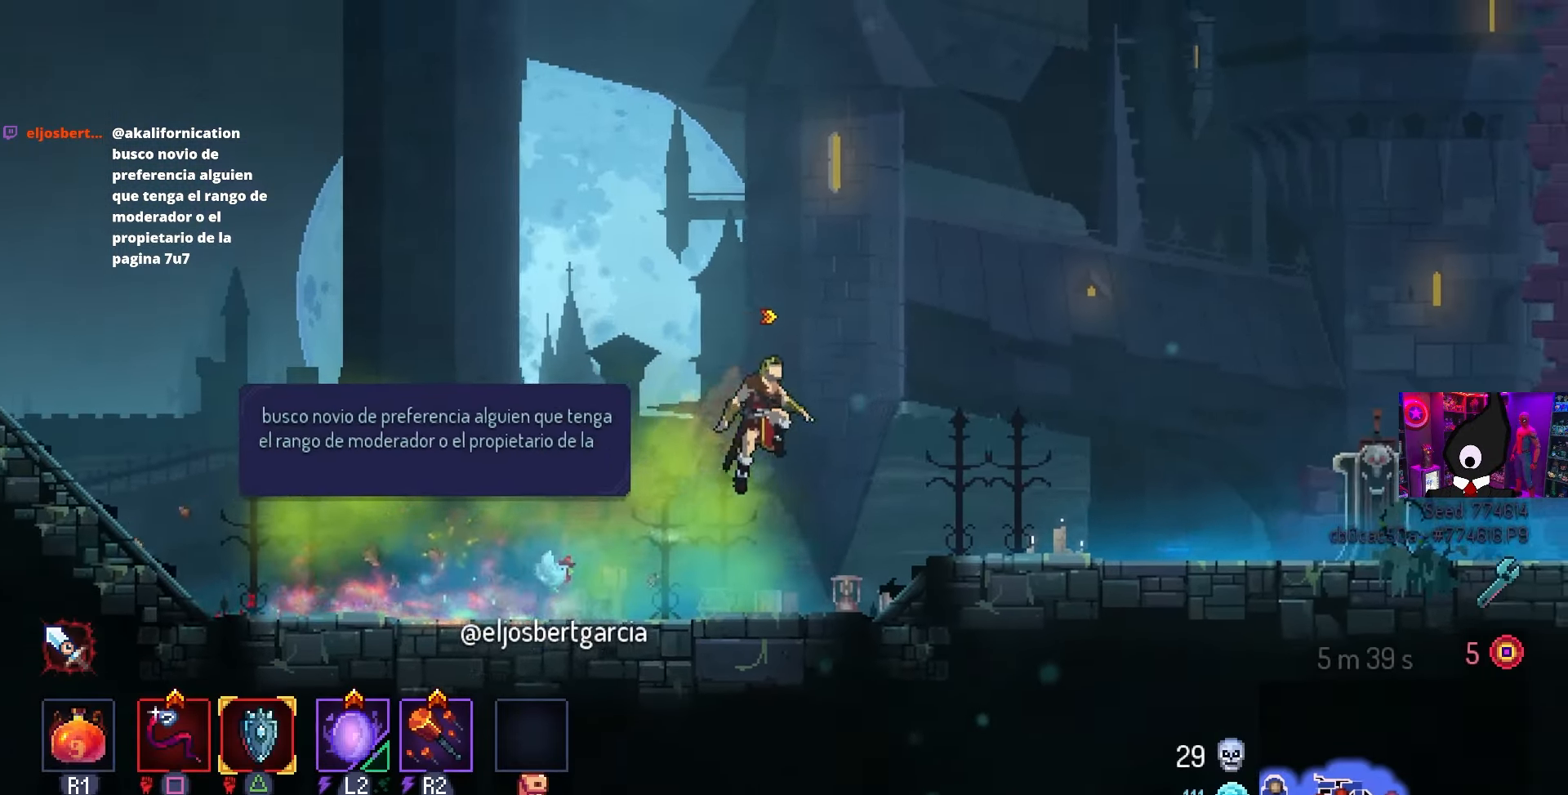
{"buttons": [], "left_stick": "center", "right_stick": "center", "events": [[167, "L3", "down"], [217, "left_stick", "up"], [300, "L3", "up"], [367, "left_stick", "center"]]}
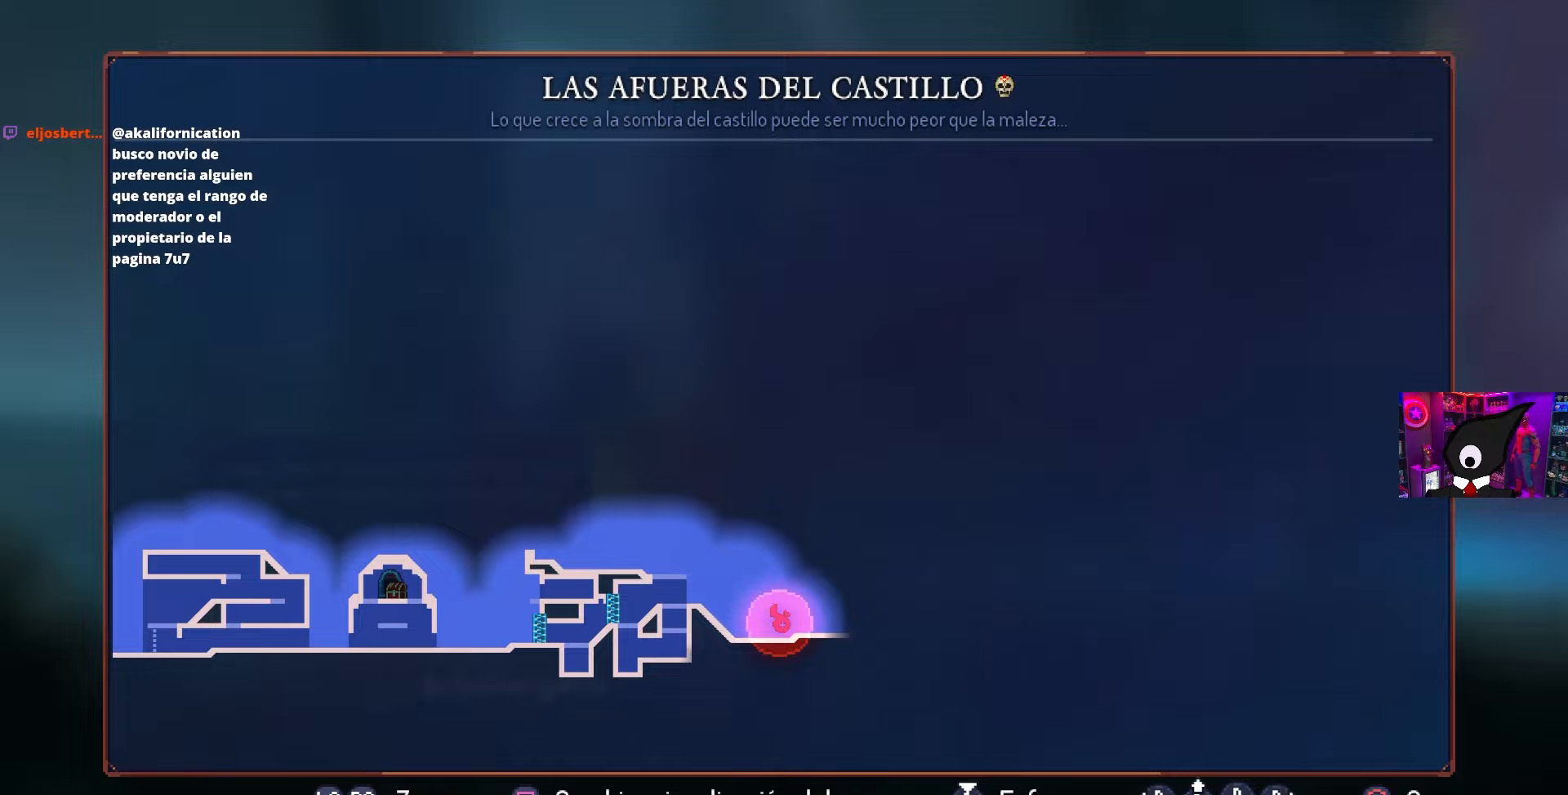
{"buttons": ["DPAD_RIGHT"], "left_stick": "center", "right_stick": "center", "events": [[33, "CIRCLE", "down"], [50, "DPAD_RIGHT", "down"], [150, "CIRCLE", "up"]]}
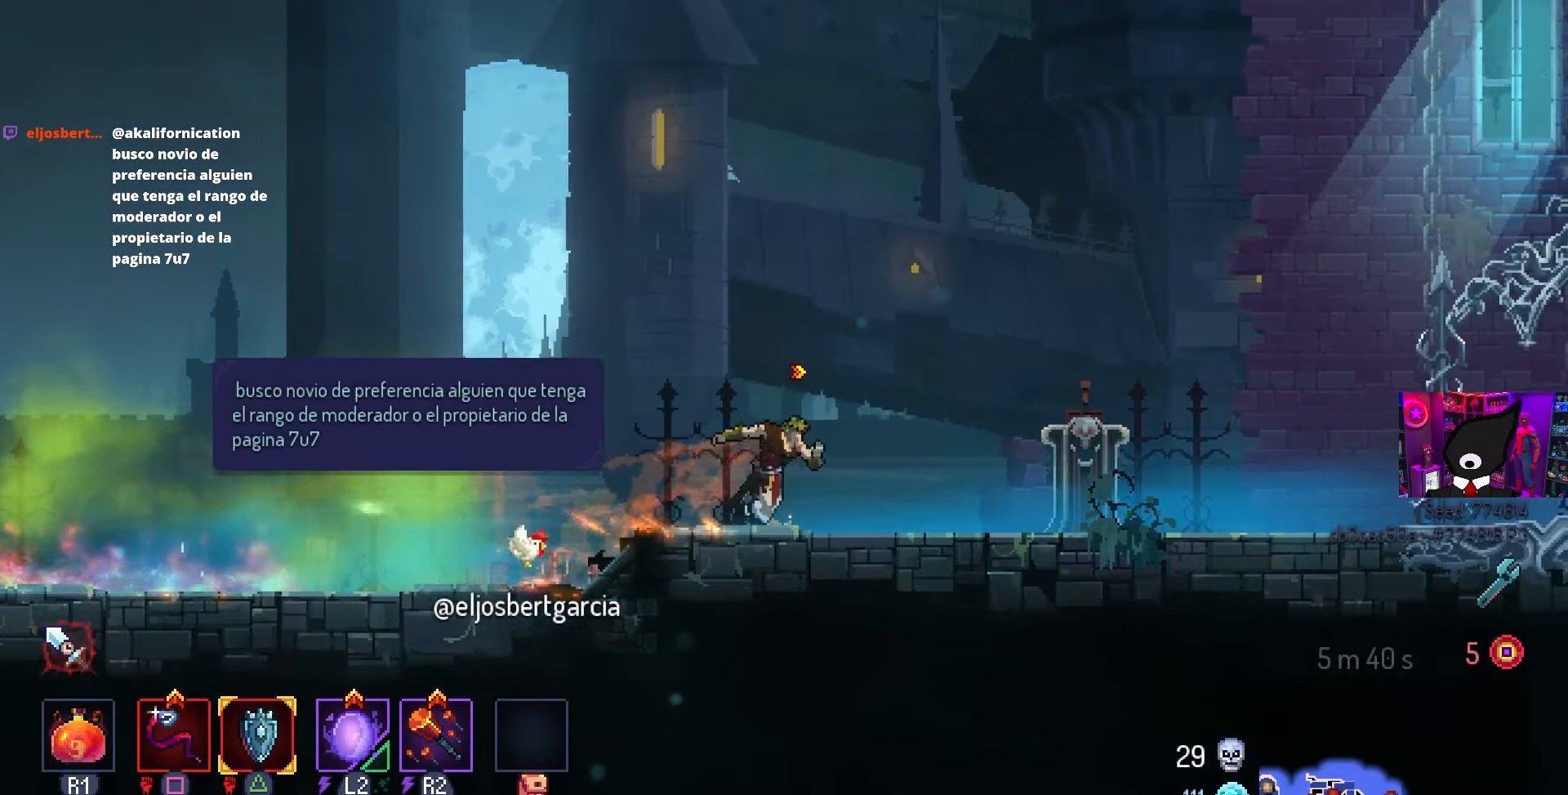
{"buttons": ["DPAD_RIGHT"], "left_stick": "center", "right_stick": "center", "events": []}
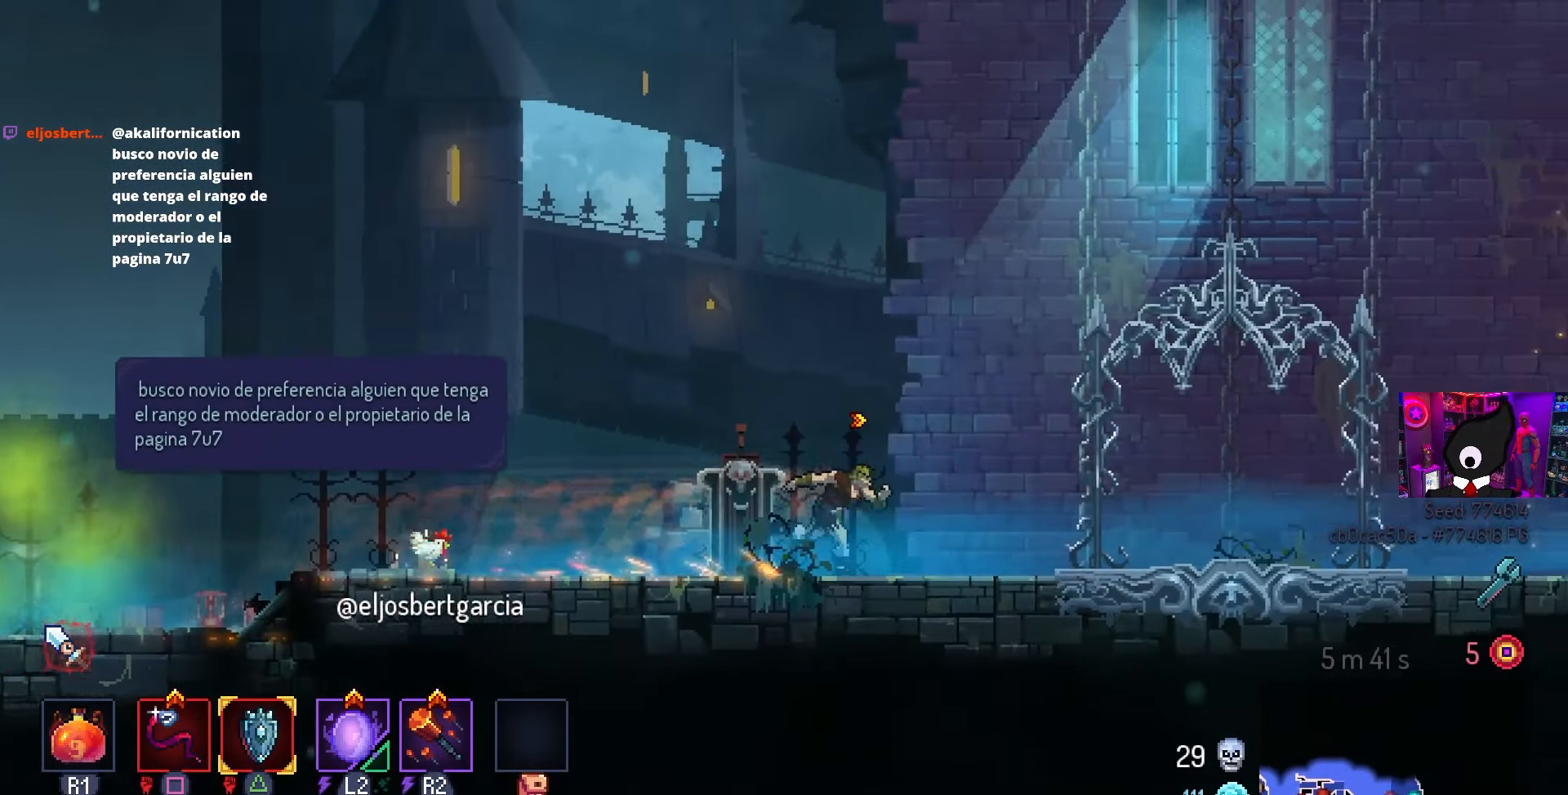
{"buttons": ["DPAD_RIGHT"], "left_stick": "center", "right_stick": "center", "events": []}
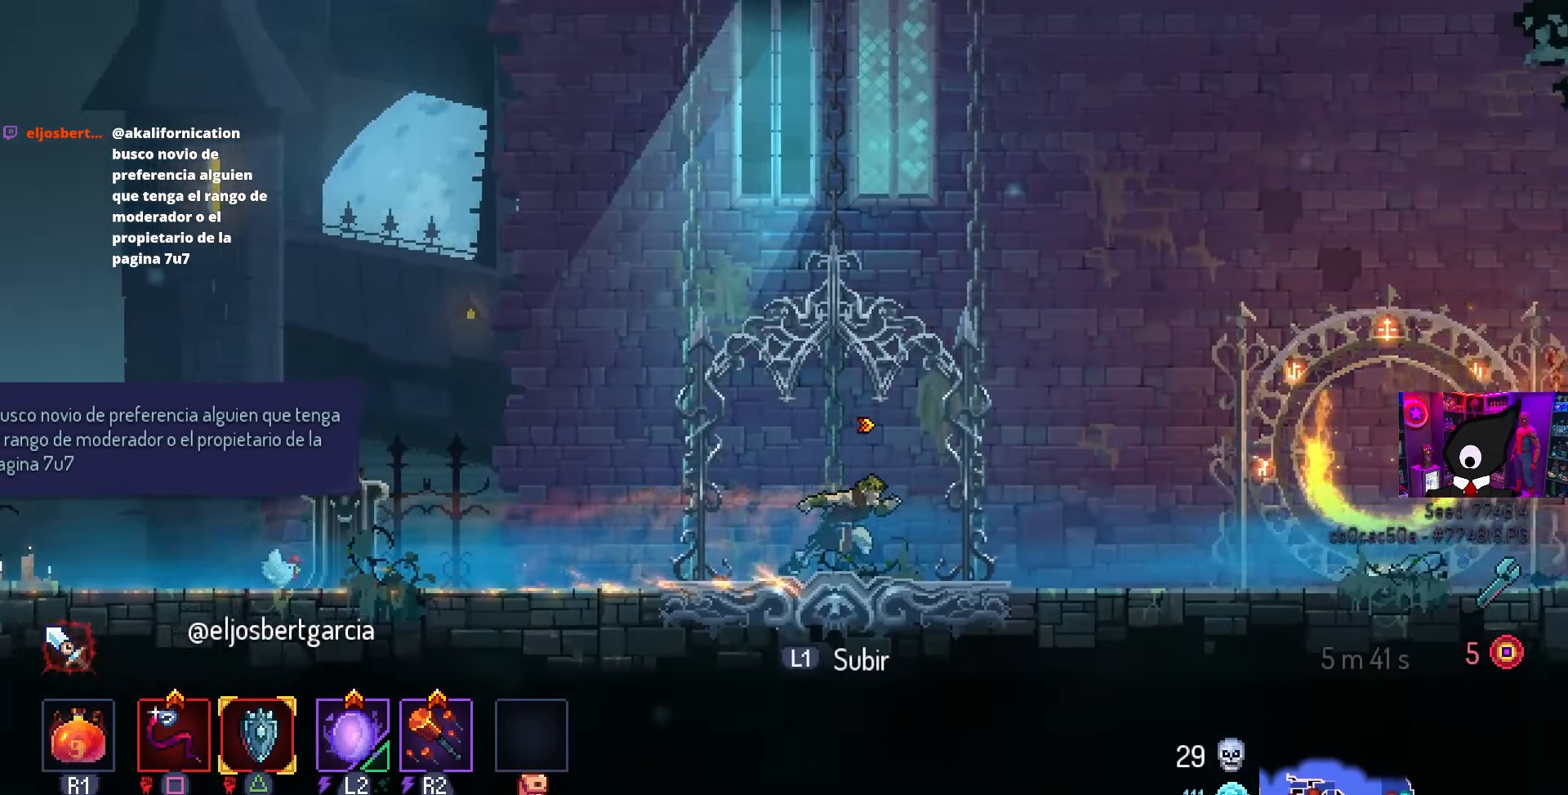
{"buttons": [], "left_stick": "center", "right_stick": "center", "events": [[33, "DPAD_RIGHT", "up"], [233, "left_stick", "down-right"], [250, "L3", "down"], [383, "L3", "up"], [450, "left_stick", "center"]]}
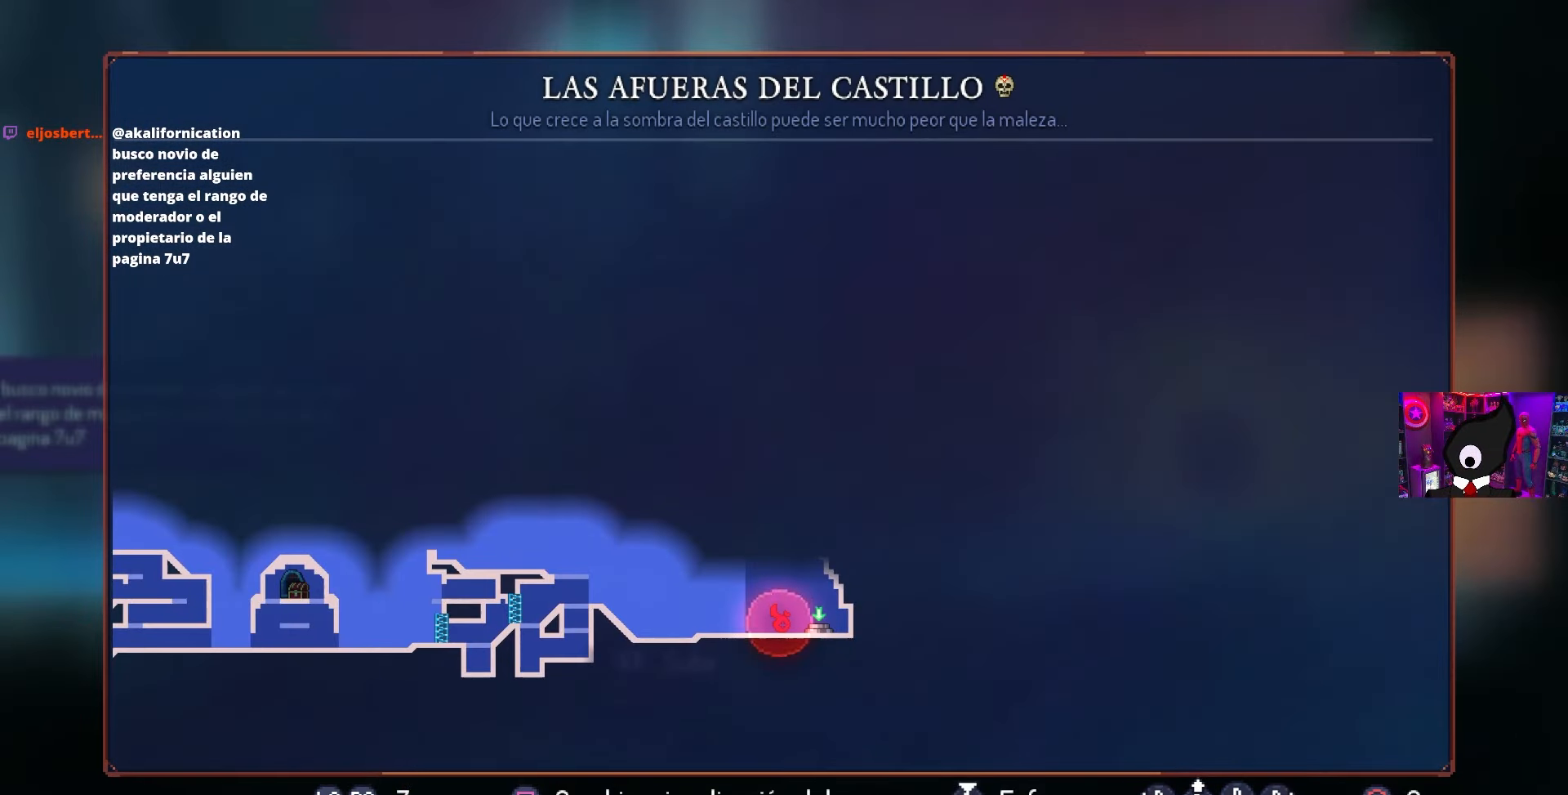
{"buttons": [], "left_stick": "center", "right_stick": "center", "events": []}
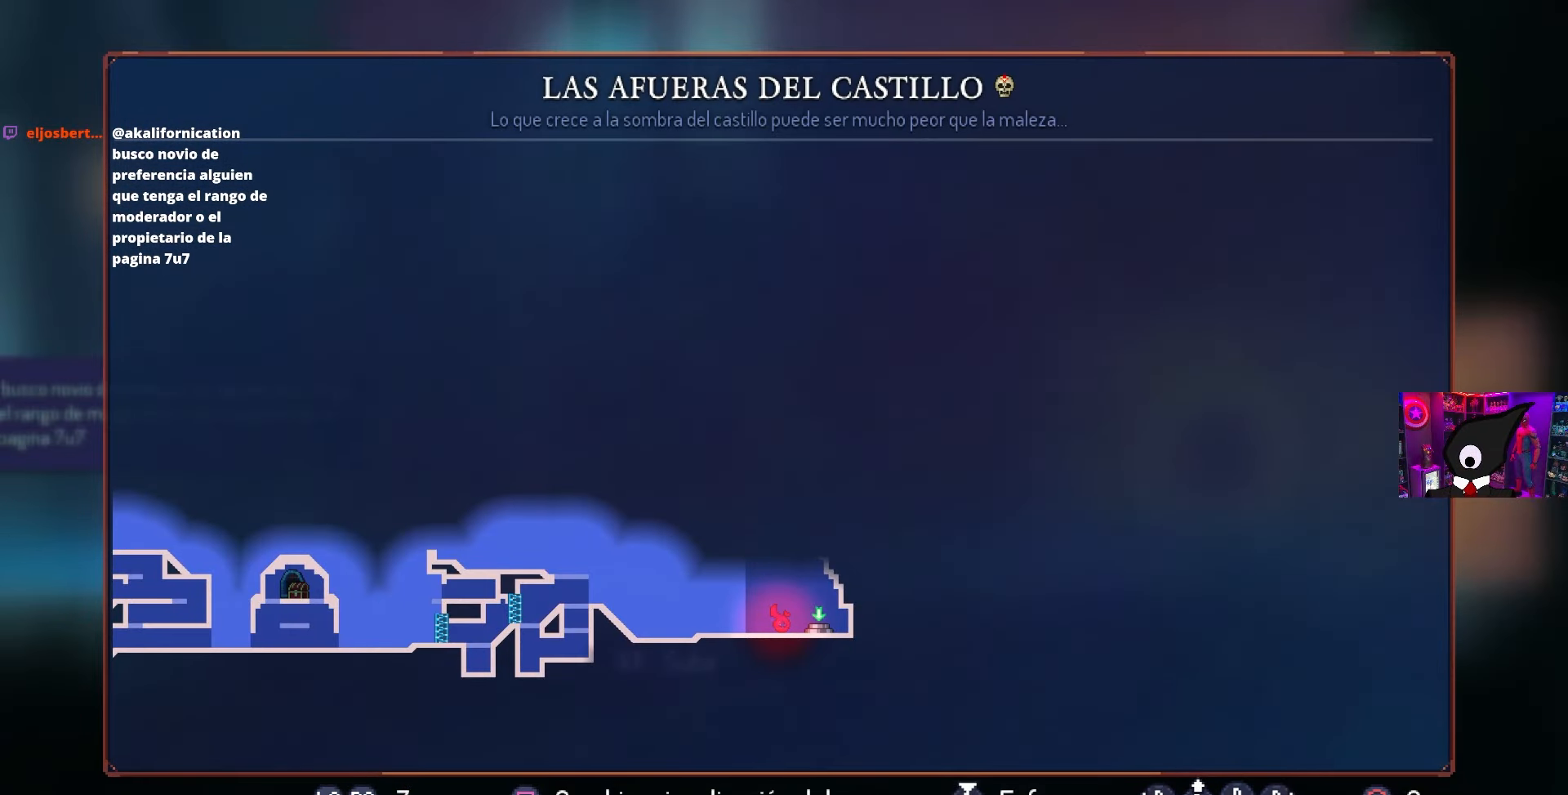
{"buttons": [], "left_stick": "center", "right_stick": "center", "events": []}